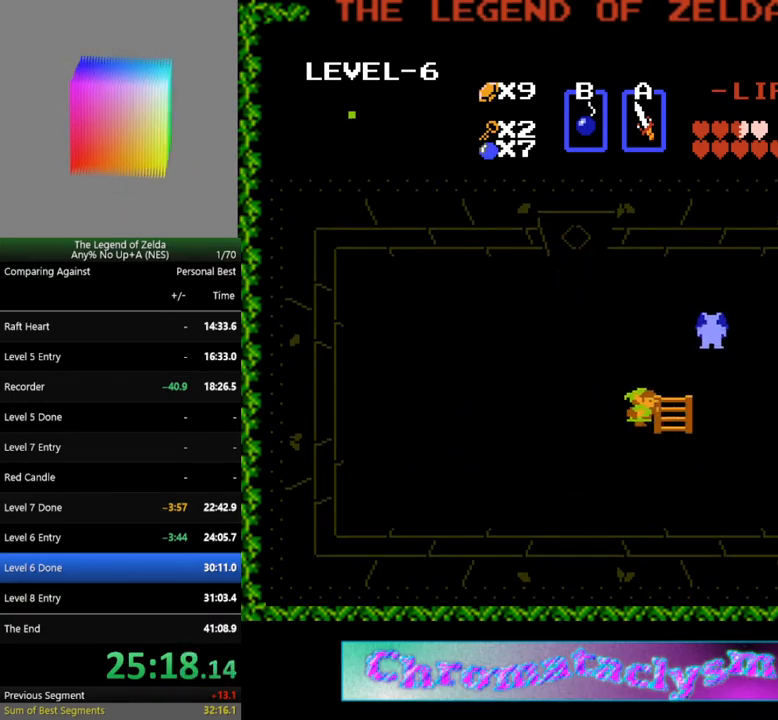
Gameplay with a controller (Nintendo layout); each line is a JSON object with the inputs held at the frame after it. "events" lists button and stick changes between this image and that frame as [ms after this image, input, new state], when the widget could be followed in between. Not read: L3 R3.
{"buttons": ["DPAD_UP"], "events": [[383, "DPAD_RIGHT", "up"], [383, "DPAD_UP", "down"]]}
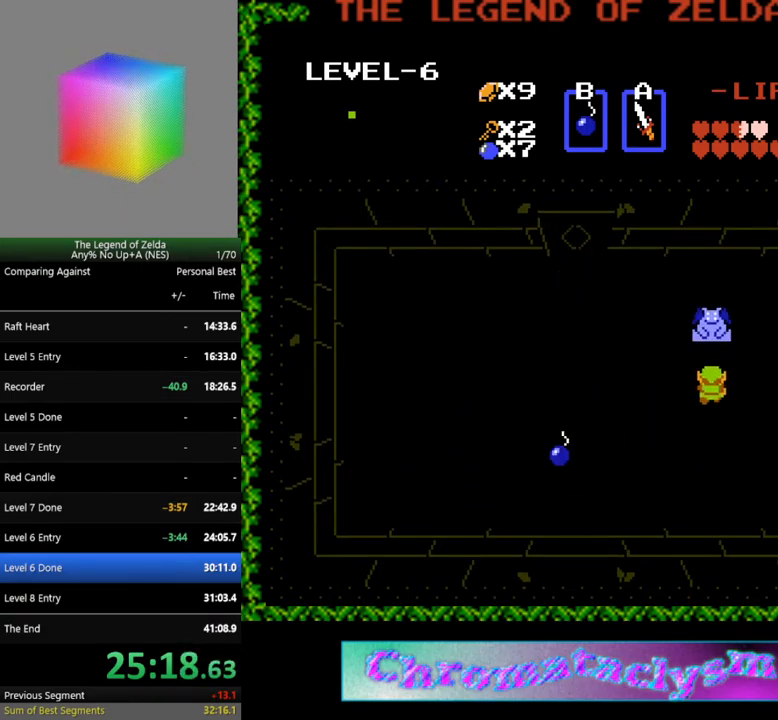
{"buttons": ["DPAD_RIGHT"], "events": [[100, "A", "down"], [100, "DPAD_UP", "up"], [217, "A", "up"], [267, "DPAD_DOWN", "down"], [400, "DPAD_DOWN", "up"], [467, "DPAD_RIGHT", "down"]]}
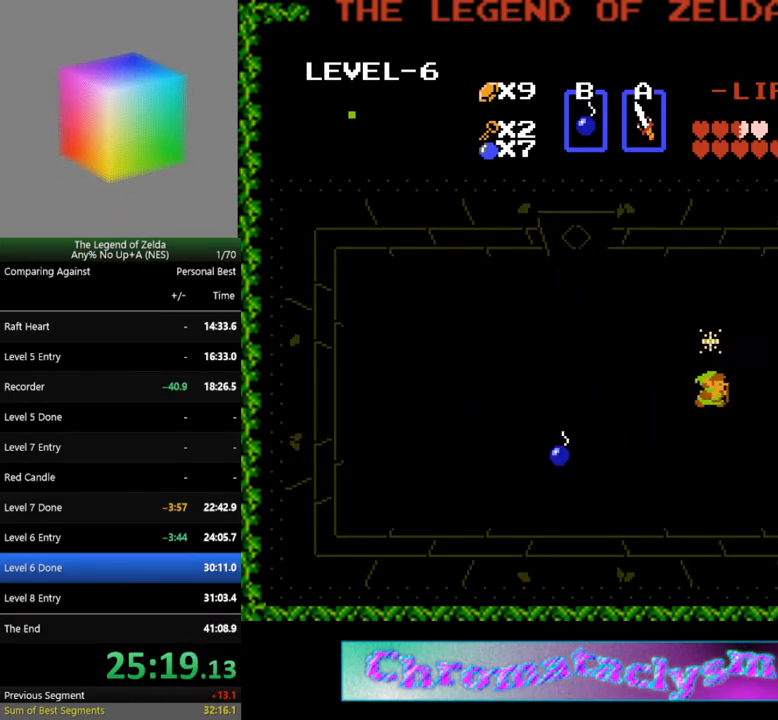
{"buttons": [], "events": [[217, "B", "down"], [250, "START", "down"], [267, "B", "up"], [267, "DPAD_RIGHT", "up"], [483, "START", "up"]]}
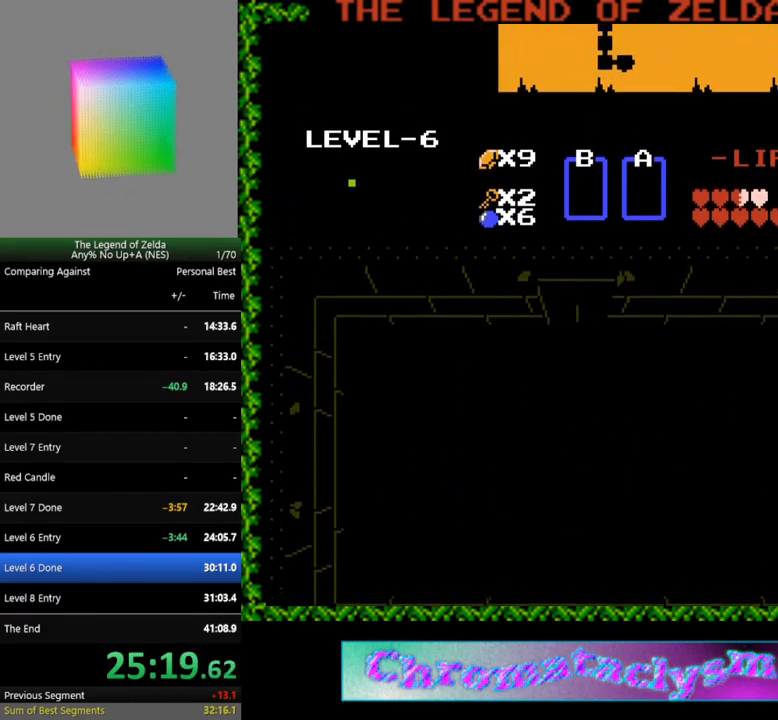
{"buttons": [], "events": []}
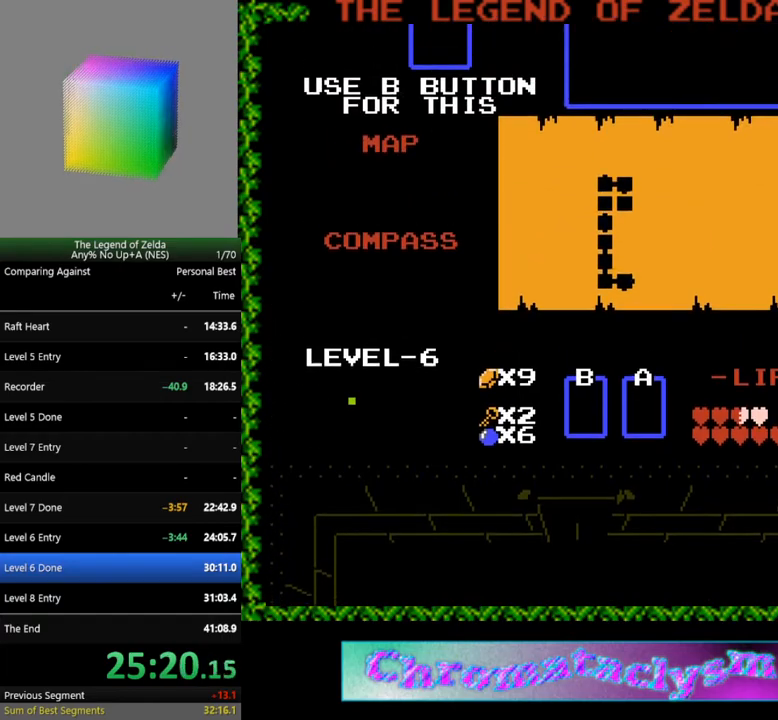
{"buttons": [], "events": [[367, "DPAD_RIGHT", "down"], [450, "DPAD_RIGHT", "up"]]}
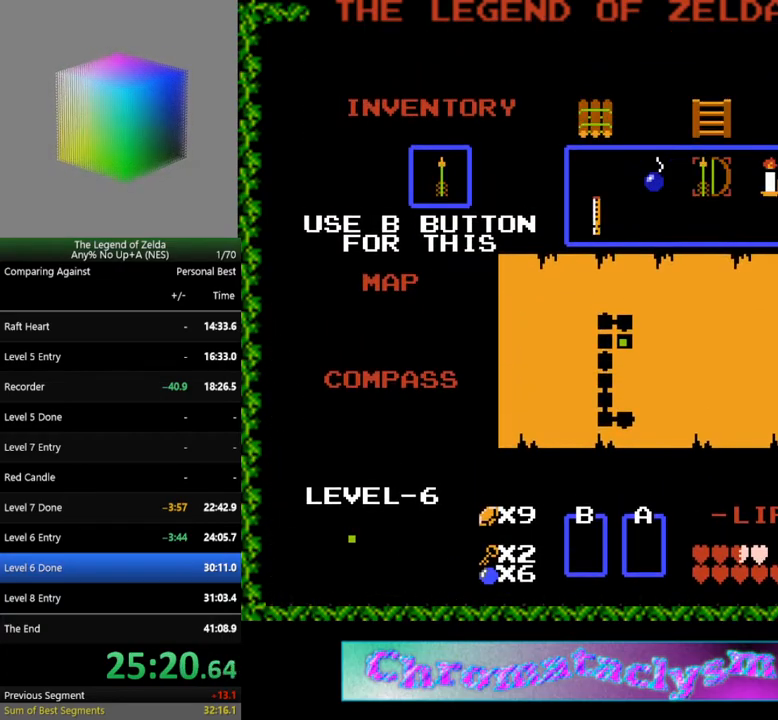
{"buttons": [], "events": [[250, "START", "down"], [383, "START", "up"]]}
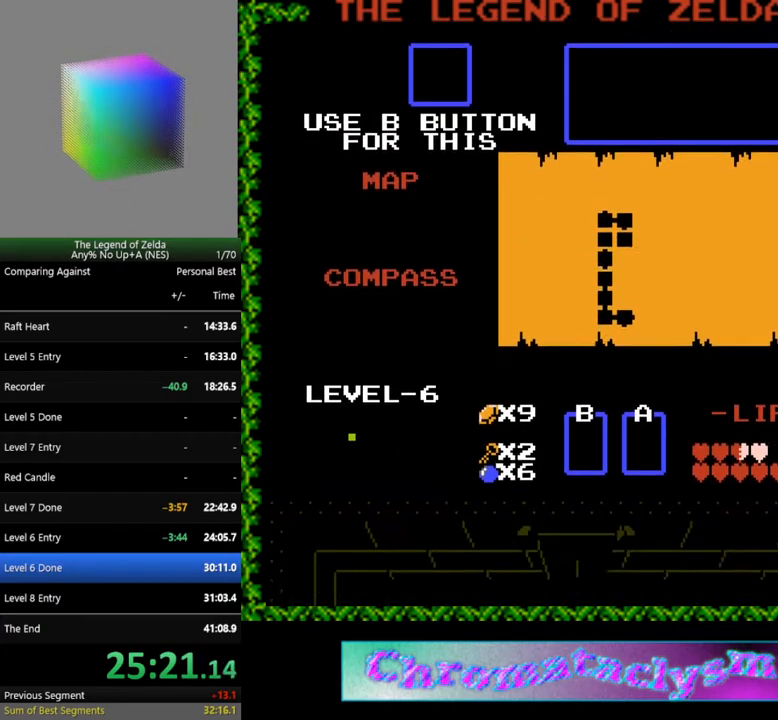
{"buttons": [], "events": [[317, "DPAD_DOWN", "down"], [500, "DPAD_DOWN", "up"]]}
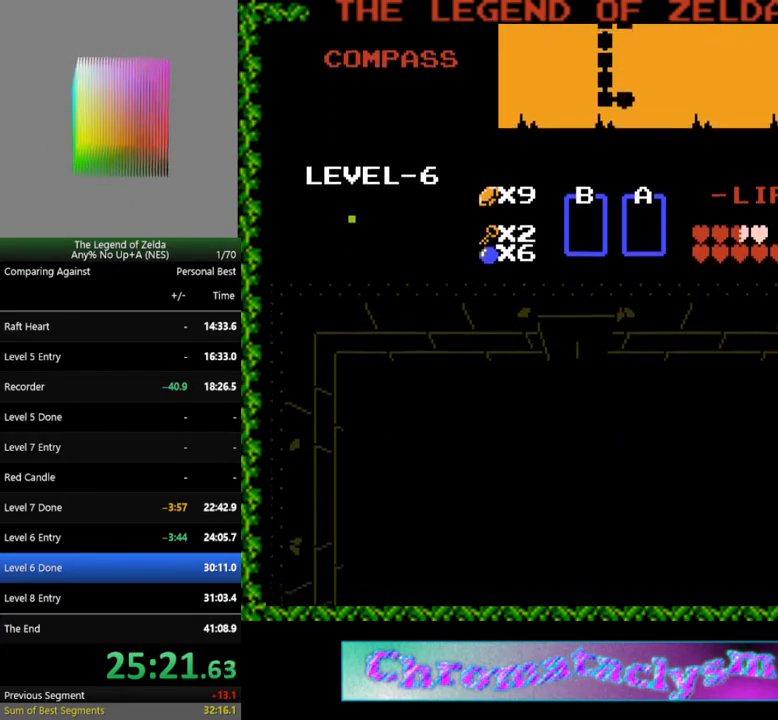
{"buttons": ["DPAD_DOWN"], "events": [[283, "DPAD_DOWN", "down"]]}
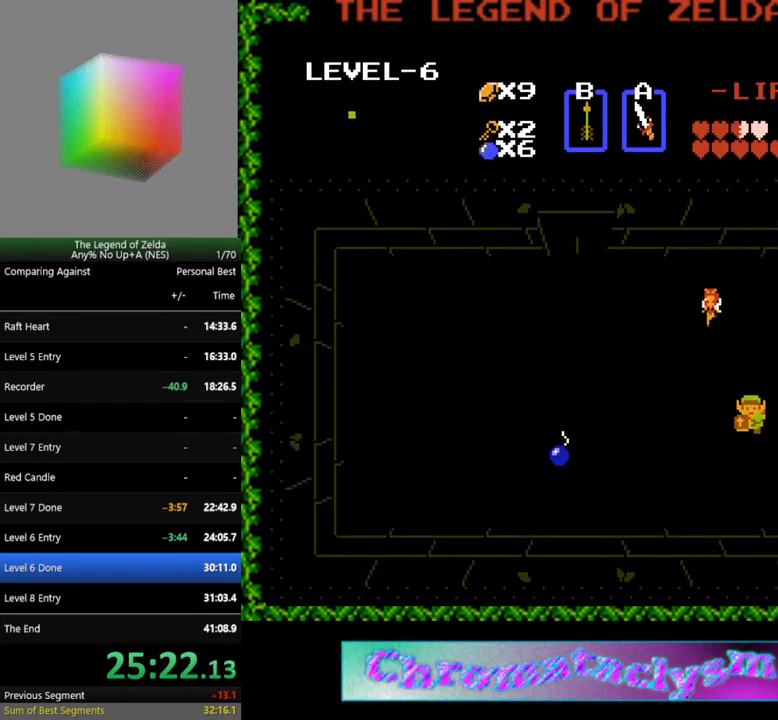
{"buttons": ["DPAD_RIGHT"], "events": [[183, "DPAD_DOWN", "up"], [183, "DPAD_LEFT", "down"], [267, "B", "down"], [333, "B", "up"], [333, "DPAD_LEFT", "up"], [467, "DPAD_RIGHT", "down"]]}
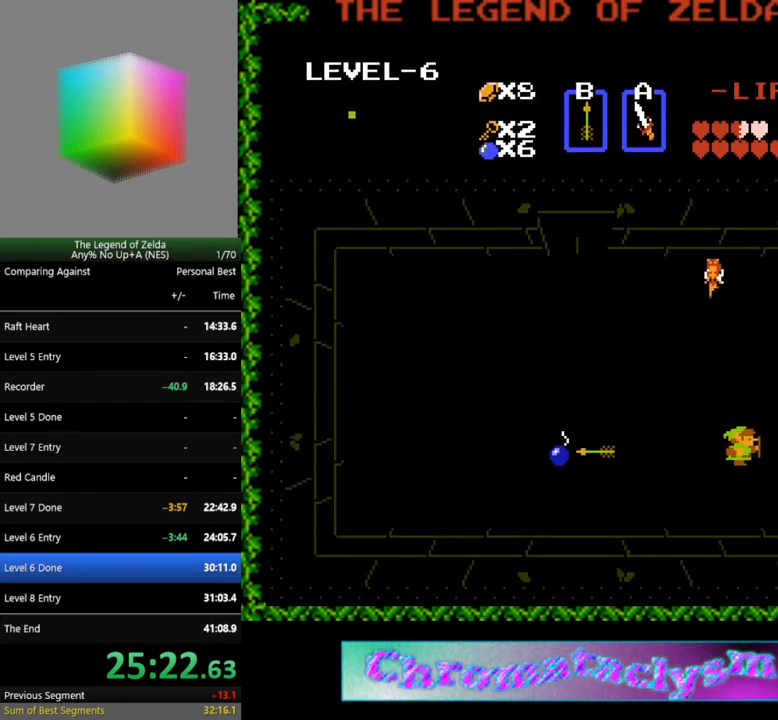
{"buttons": ["DPAD_RIGHT"], "events": [[150, "DPAD_RIGHT", "up"], [150, "DPAD_UP", "down"], [450, "DPAD_RIGHT", "down"], [450, "DPAD_UP", "up"]]}
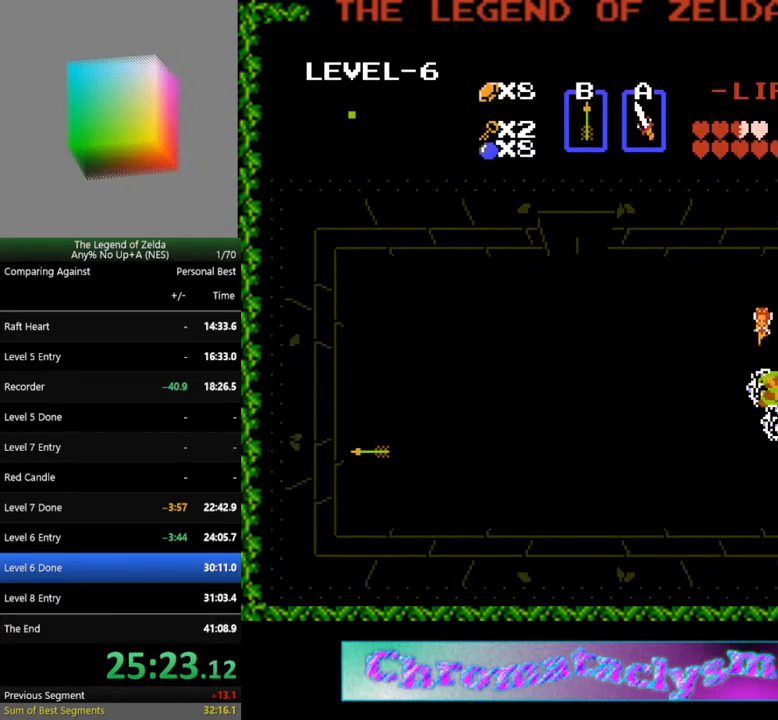
{"buttons": ["DPAD_RIGHT"], "events": []}
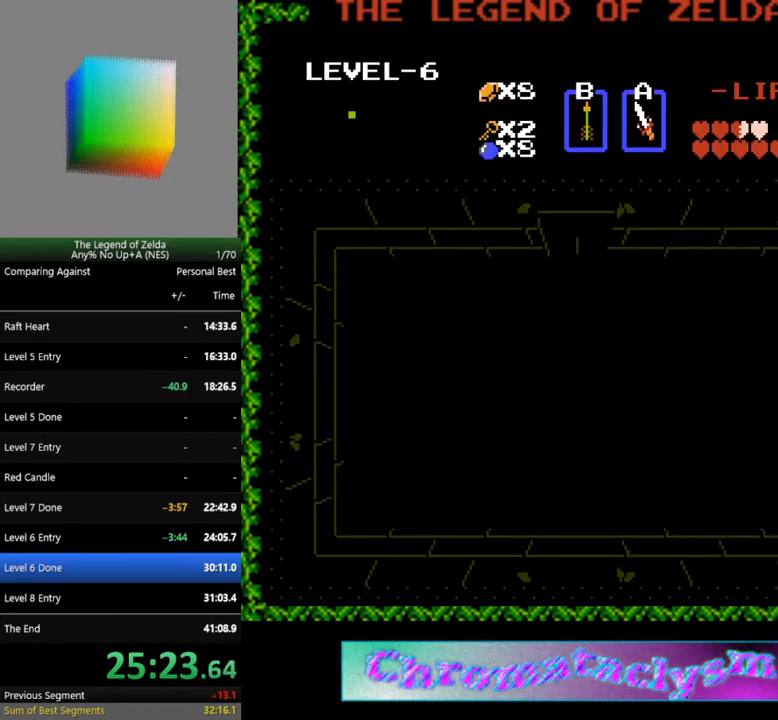
{"buttons": ["DPAD_RIGHT"], "events": []}
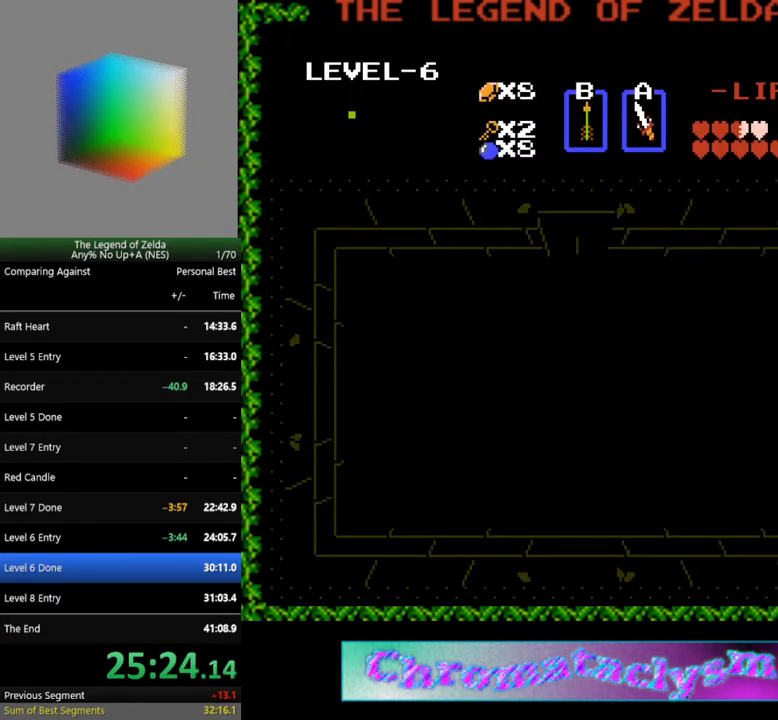
{"buttons": ["DPAD_RIGHT"], "events": []}
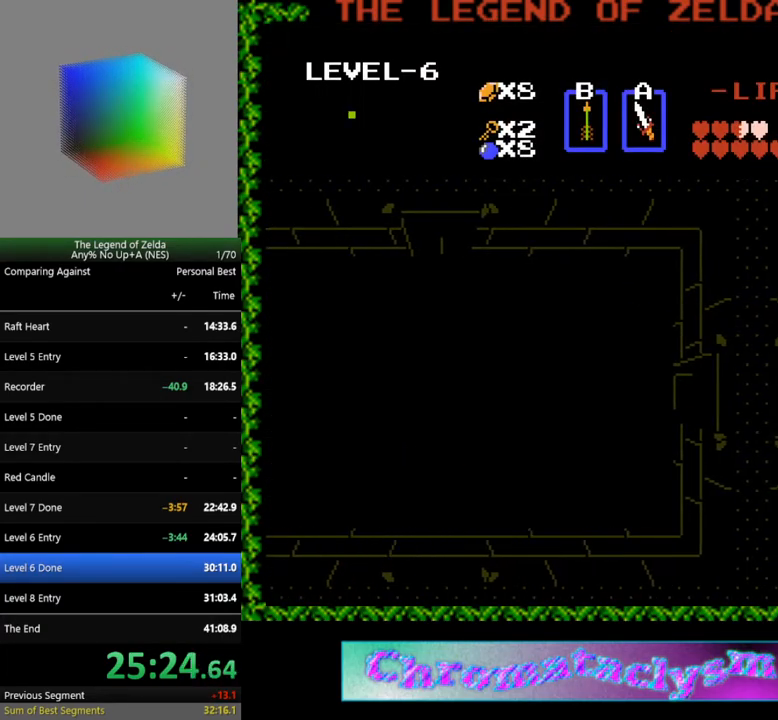
{"buttons": [], "events": [[17, "DPAD_RIGHT", "up"]]}
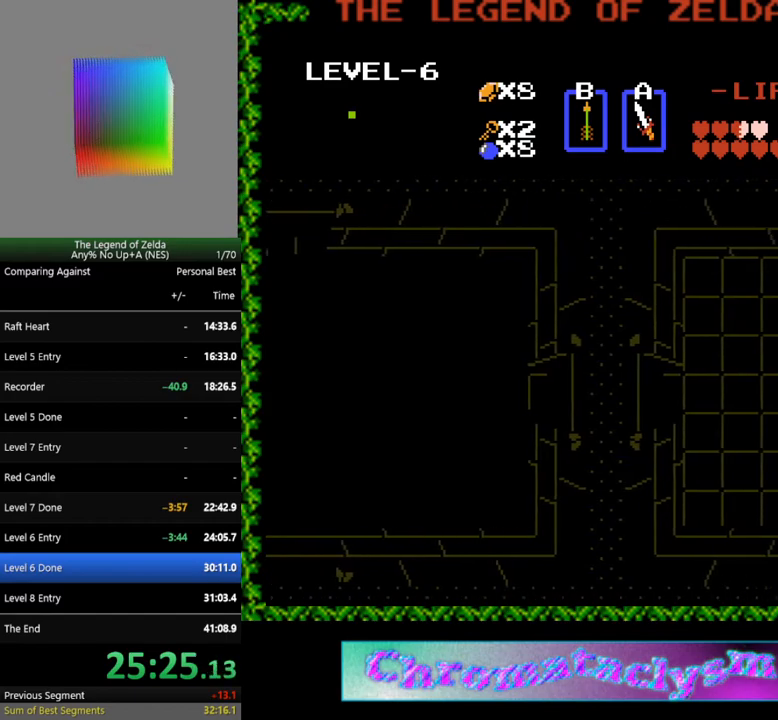
{"buttons": ["DPAD_RIGHT"], "events": [[67, "DPAD_RIGHT", "down"]]}
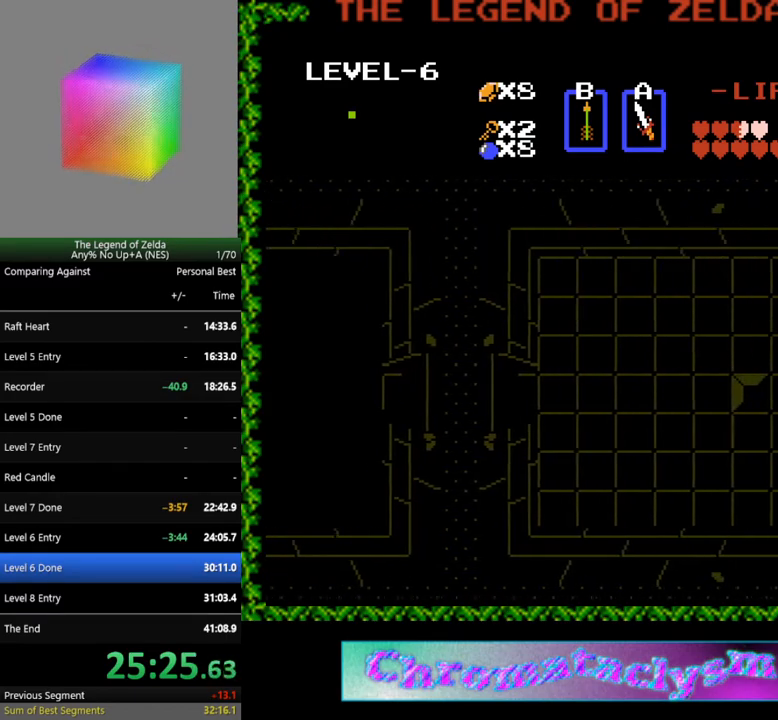
{"buttons": ["DPAD_RIGHT"], "events": []}
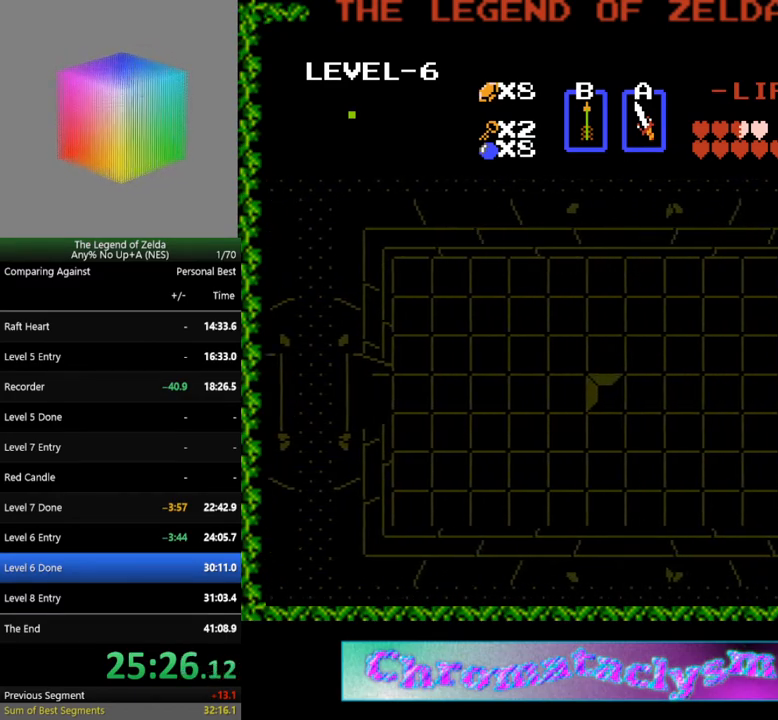
{"buttons": ["DPAD_RIGHT"], "events": []}
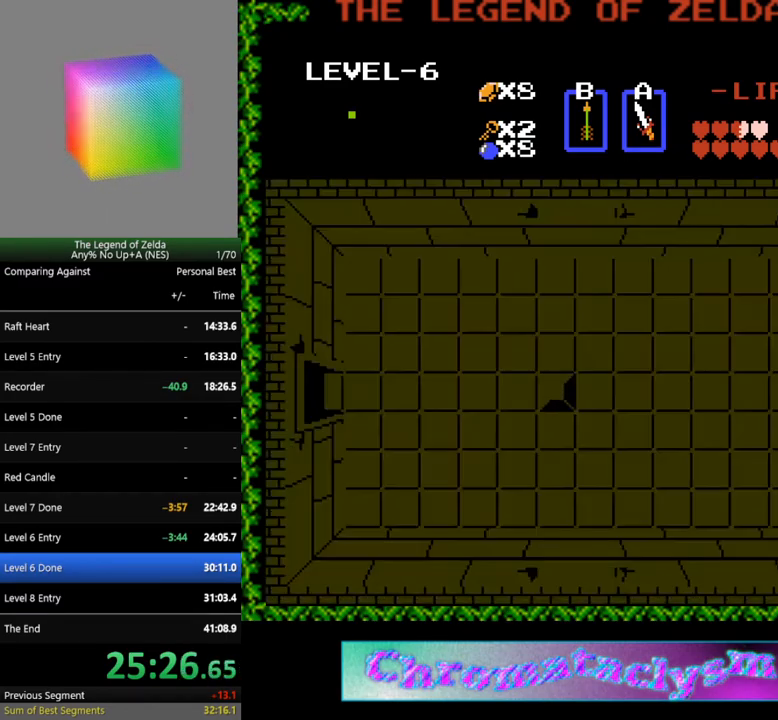
{"buttons": ["DPAD_RIGHT"], "events": []}
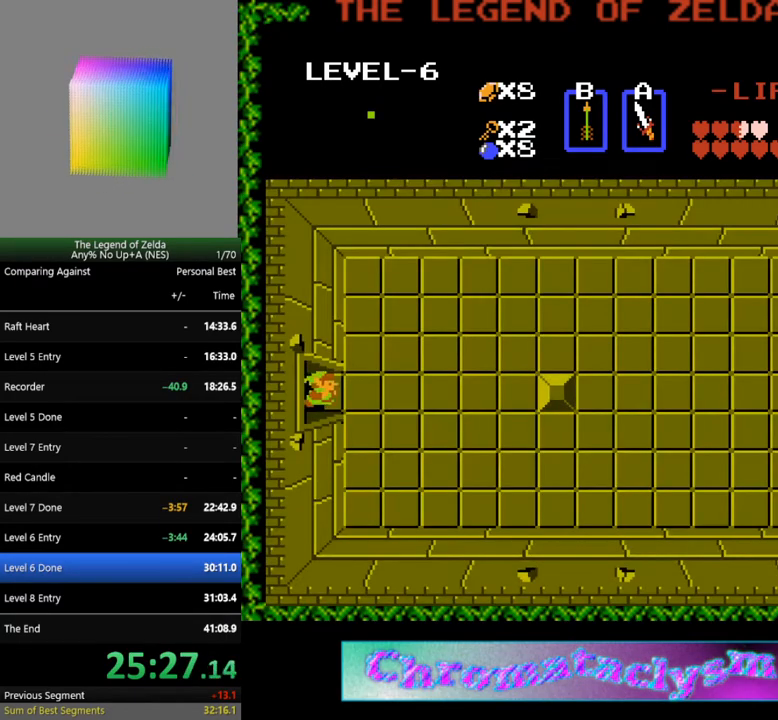
{"buttons": ["DPAD_RIGHT"], "events": []}
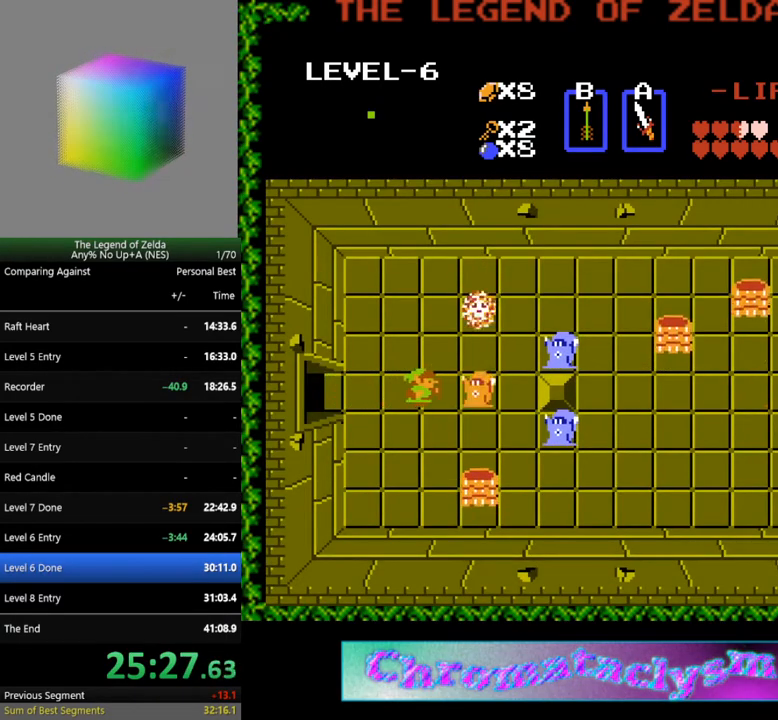
{"buttons": ["DPAD_RIGHT"], "events": [[233, "A", "down"], [283, "DPAD_RIGHT", "up"], [383, "A", "up"], [433, "DPAD_RIGHT", "down"]]}
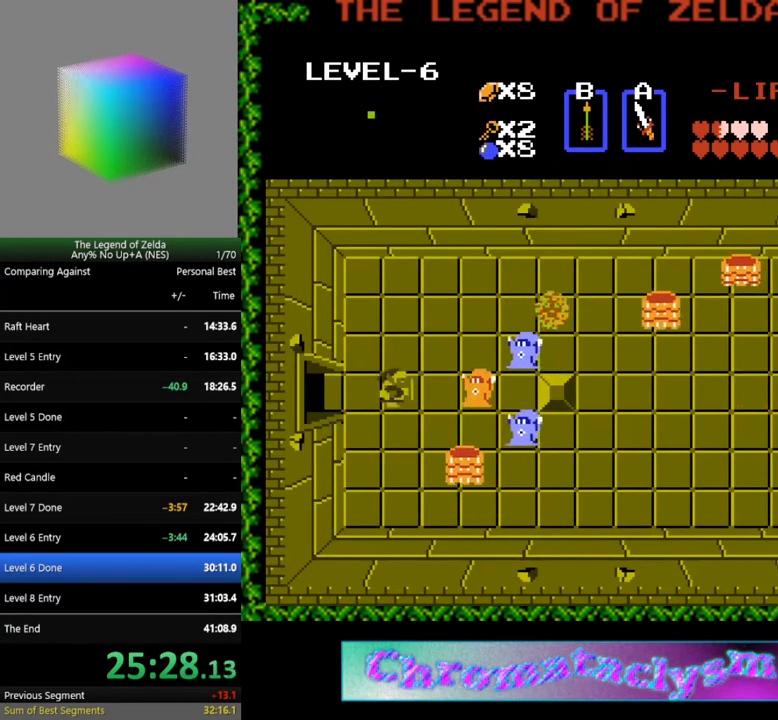
{"buttons": ["DPAD_RIGHT"], "events": [[167, "A", "down"], [217, "DPAD_RIGHT", "up"], [283, "DPAD_RIGHT", "down"], [317, "A", "up"]]}
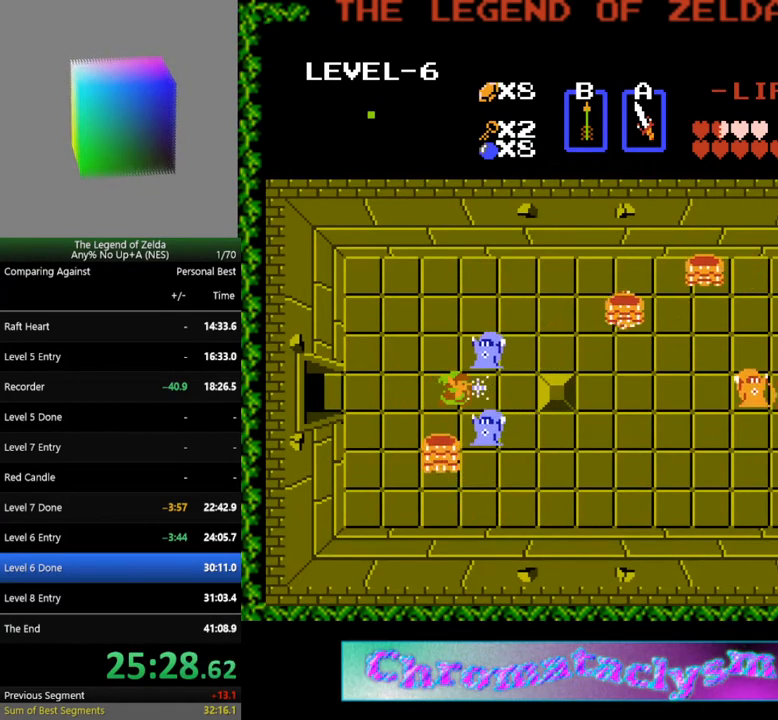
{"buttons": ["DPAD_RIGHT"], "events": [[50, "DPAD_RIGHT", "up"], [83, "DPAD_UP", "down"], [133, "A", "down"], [200, "DPAD_UP", "up"], [283, "DPAD_DOWN", "down"], [300, "A", "up"], [417, "DPAD_DOWN", "up"], [417, "DPAD_RIGHT", "down"], [450, "DPAD_UP", "down"], [483, "DPAD_UP", "up"]]}
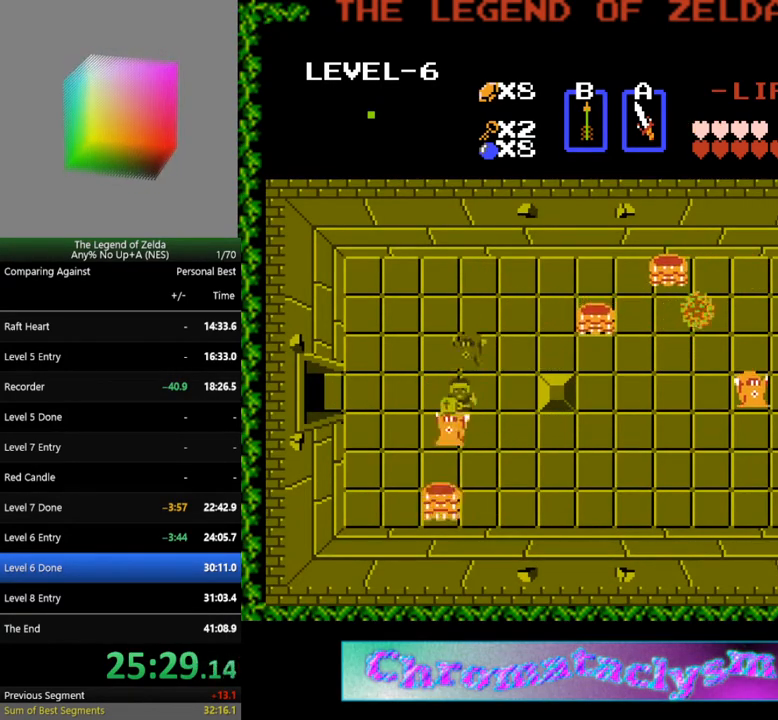
{"buttons": ["A", "DPAD_LEFT"], "events": [[400, "A", "down"], [400, "DPAD_RIGHT", "up"], [433, "DPAD_LEFT", "down"]]}
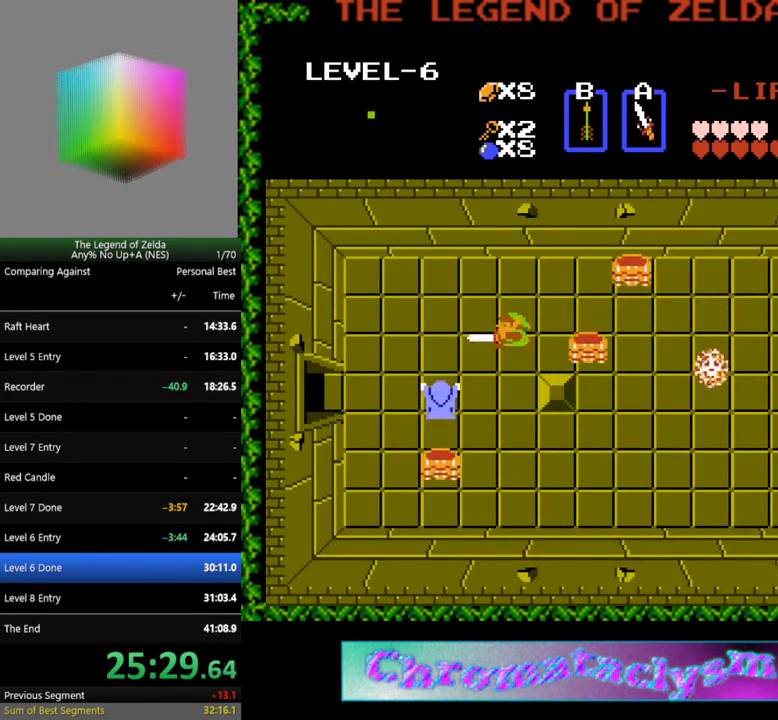
{"buttons": [], "events": [[17, "A", "up"], [133, "DPAD_LEFT", "up"], [267, "DPAD_LEFT", "down"], [300, "DPAD_DOWN", "down"], [317, "DPAD_DOWN", "up"], [333, "A", "down"], [383, "DPAD_LEFT", "up"], [500, "A", "up"]]}
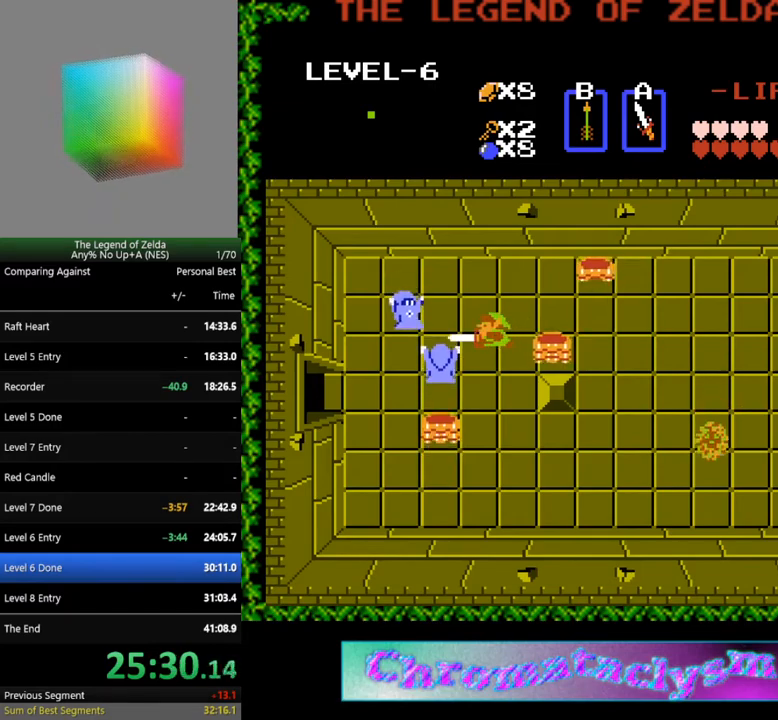
{"buttons": [], "events": [[83, "DPAD_LEFT", "down"], [150, "DPAD_LEFT", "up"], [317, "A", "down"], [467, "A", "up"]]}
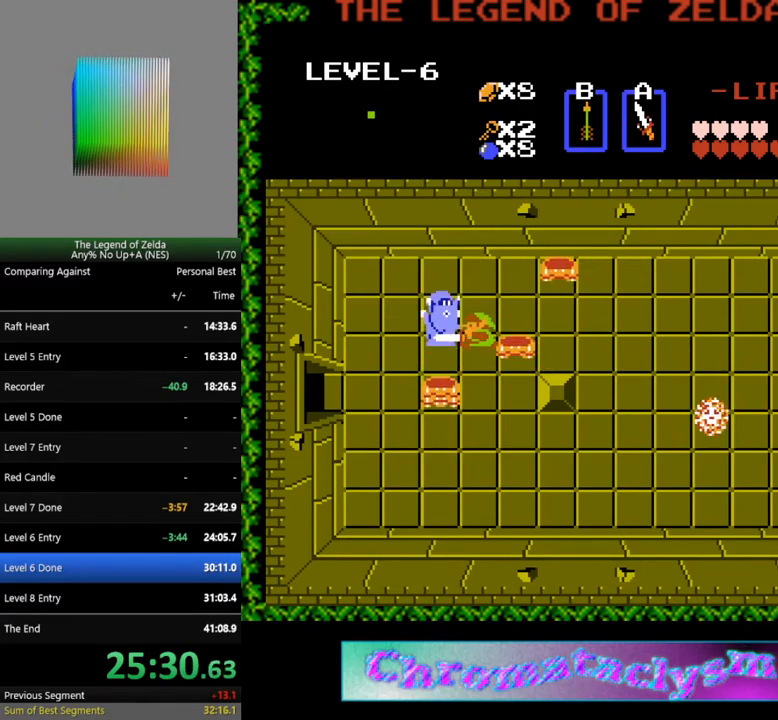
{"buttons": [], "events": [[50, "DPAD_RIGHT", "down"], [250, "DPAD_DOWN", "down"], [250, "DPAD_RIGHT", "up"], [267, "DPAD_DOWN", "up"], [283, "DPAD_LEFT", "down"], [300, "A", "down"], [417, "DPAD_LEFT", "up"], [467, "A", "up"]]}
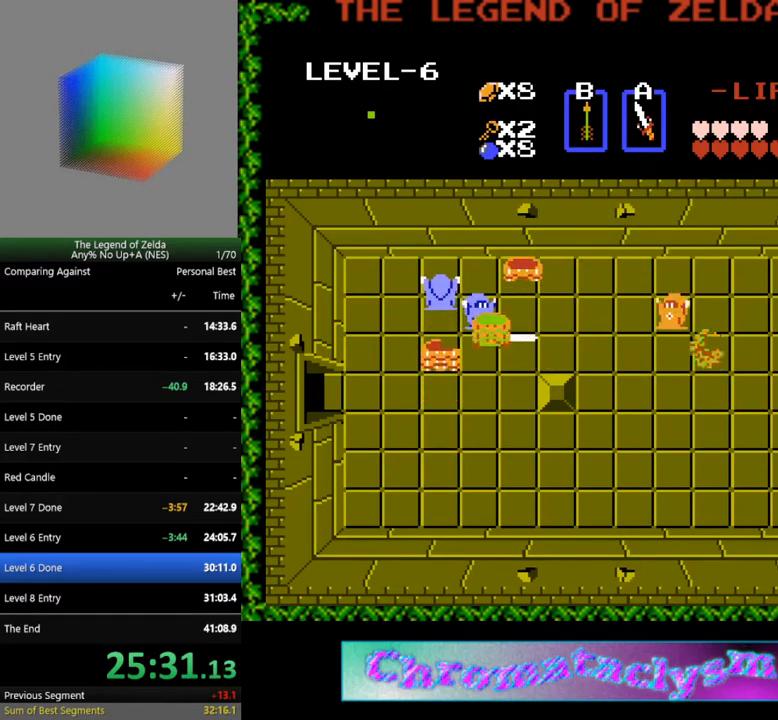
{"buttons": [], "events": [[283, "A", "down"], [500, "A", "up"]]}
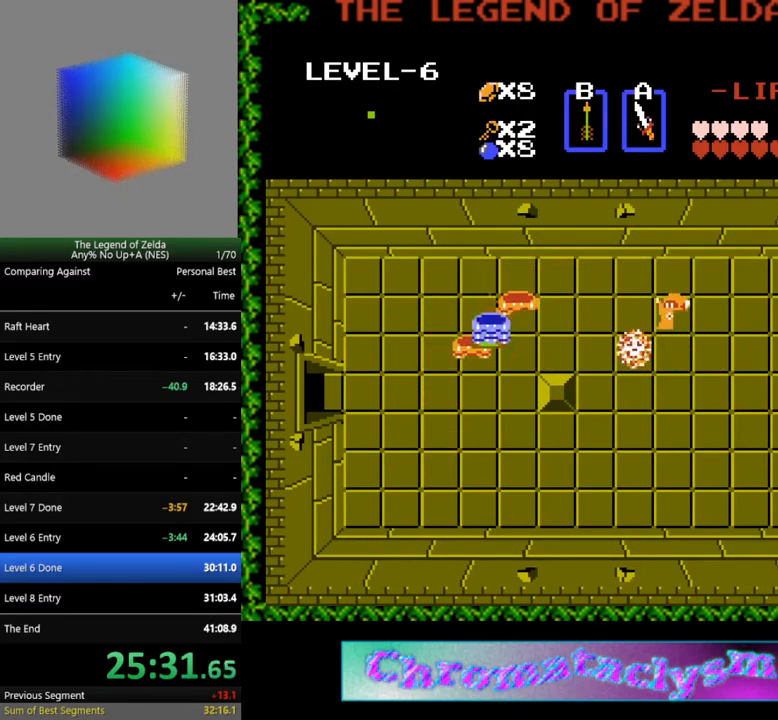
{"buttons": [], "events": [[200, "A", "down"], [400, "A", "up"]]}
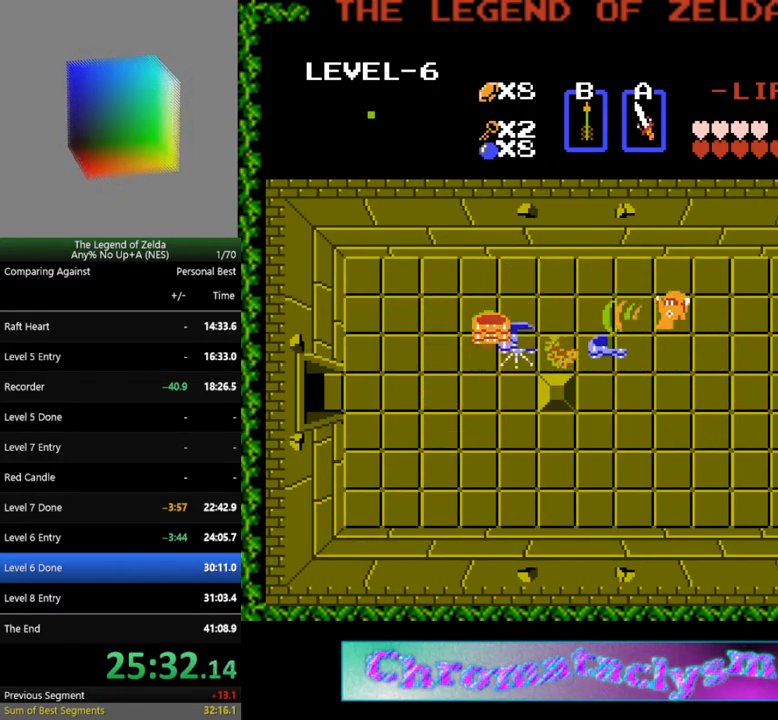
{"buttons": [], "events": [[233, "A", "down"], [383, "A", "up"]]}